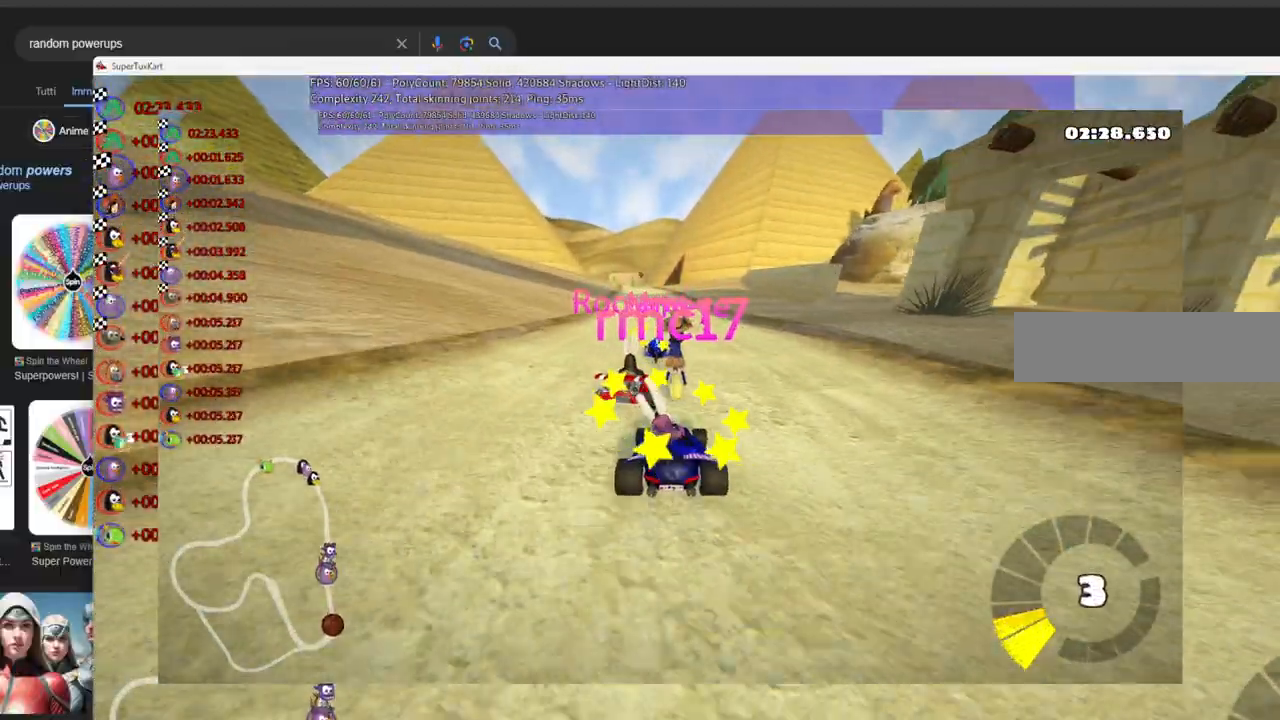
Gameplay with keyboard; each line is a JSON object with the keys held at the frame after it. "events" lists presses ("down") and releases ("up") of ".", "/", "alt_r", "b", "c", "comma", "ctrl_r", "d", "down", "f", "g", "h", "j", "k", "l", "left", "m", "n", "quote", "return", "right", "semicolon", "shift_r", "space", "super", "up" and "v" between this image and that frame as [ms after this image, input, new state], when the widget could be followed in between. No other keys are recorded. Mouse input is not recorded.
{"keys": [], "events": []}
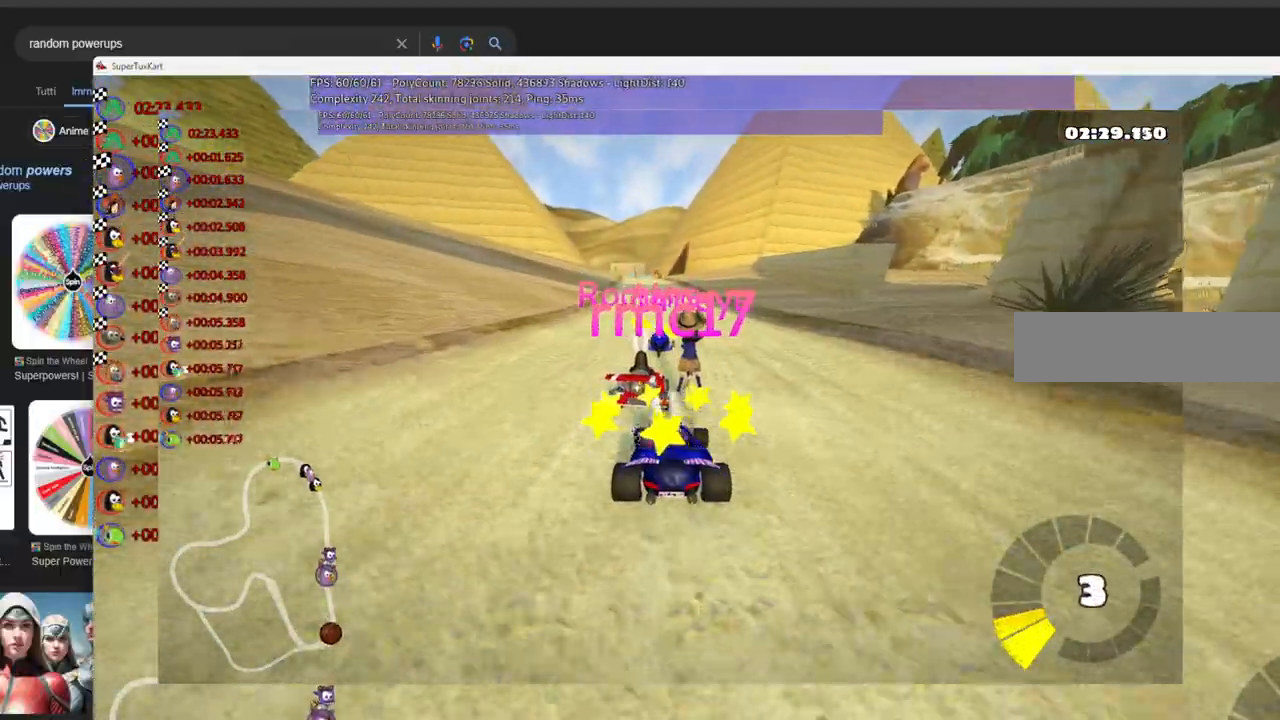
{"keys": [], "events": [[50, "right", "down"], [200, "right", "up"]]}
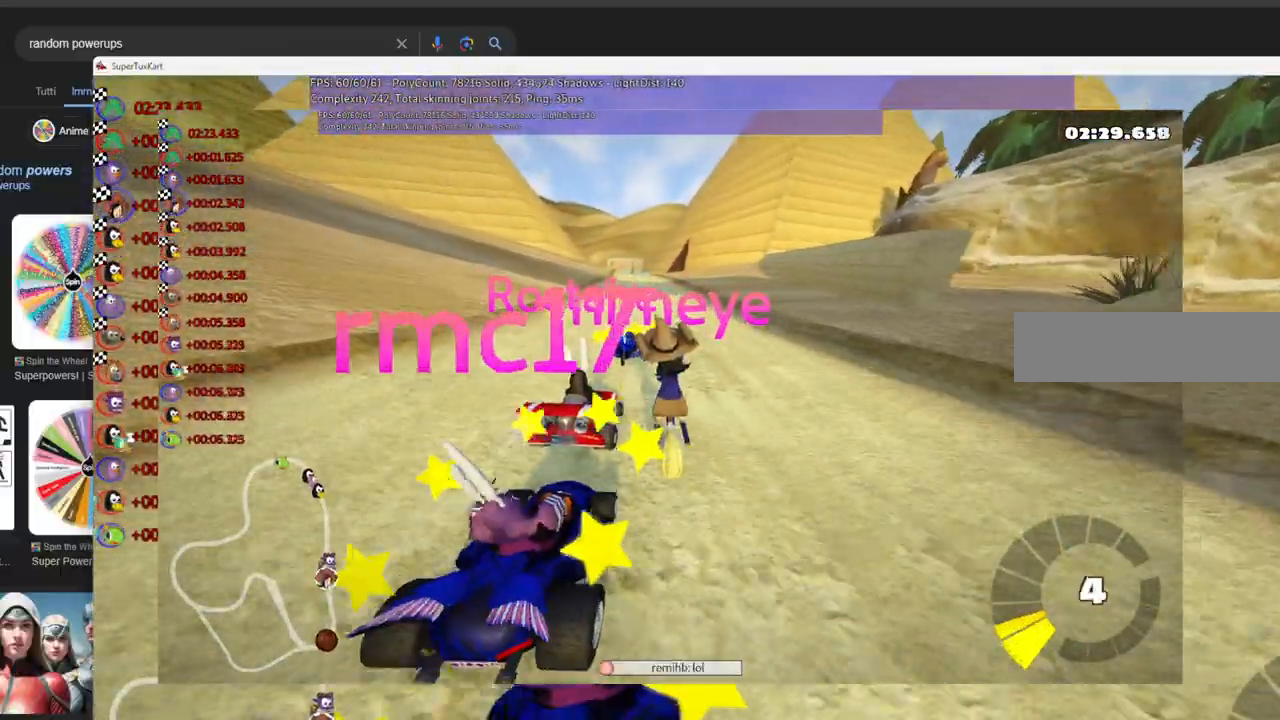
{"keys": [], "events": []}
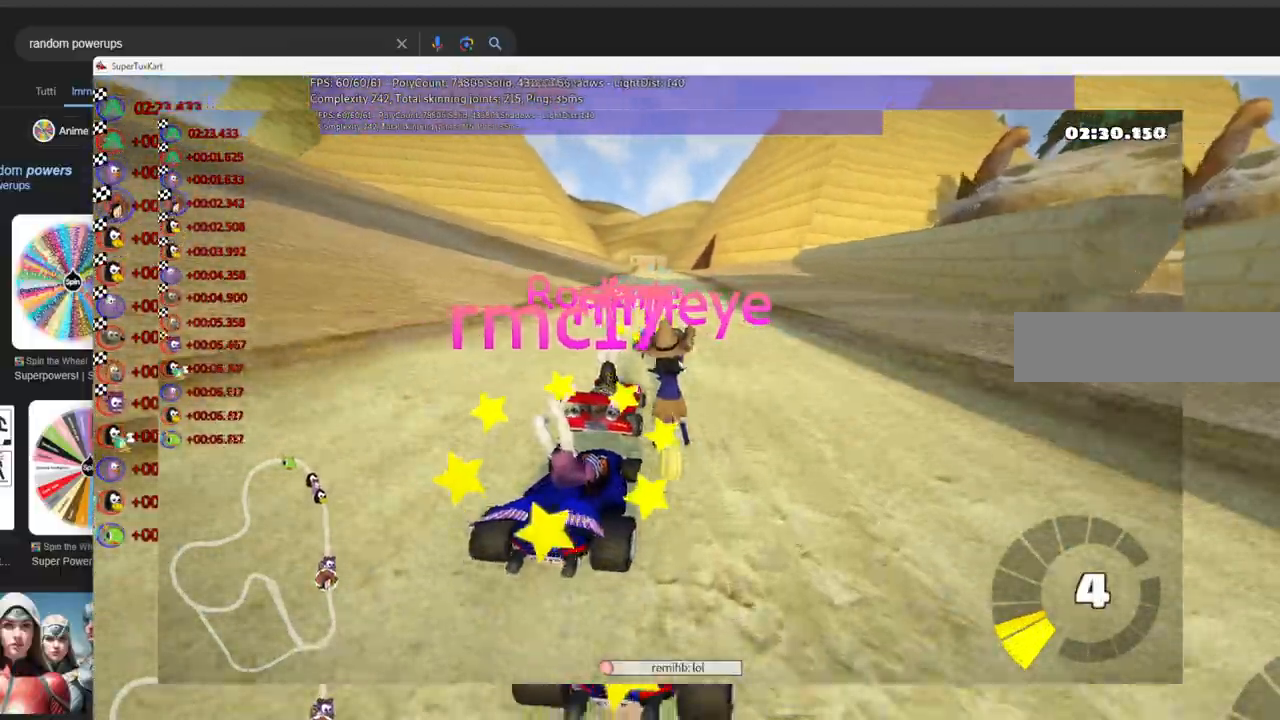
{"keys": []}
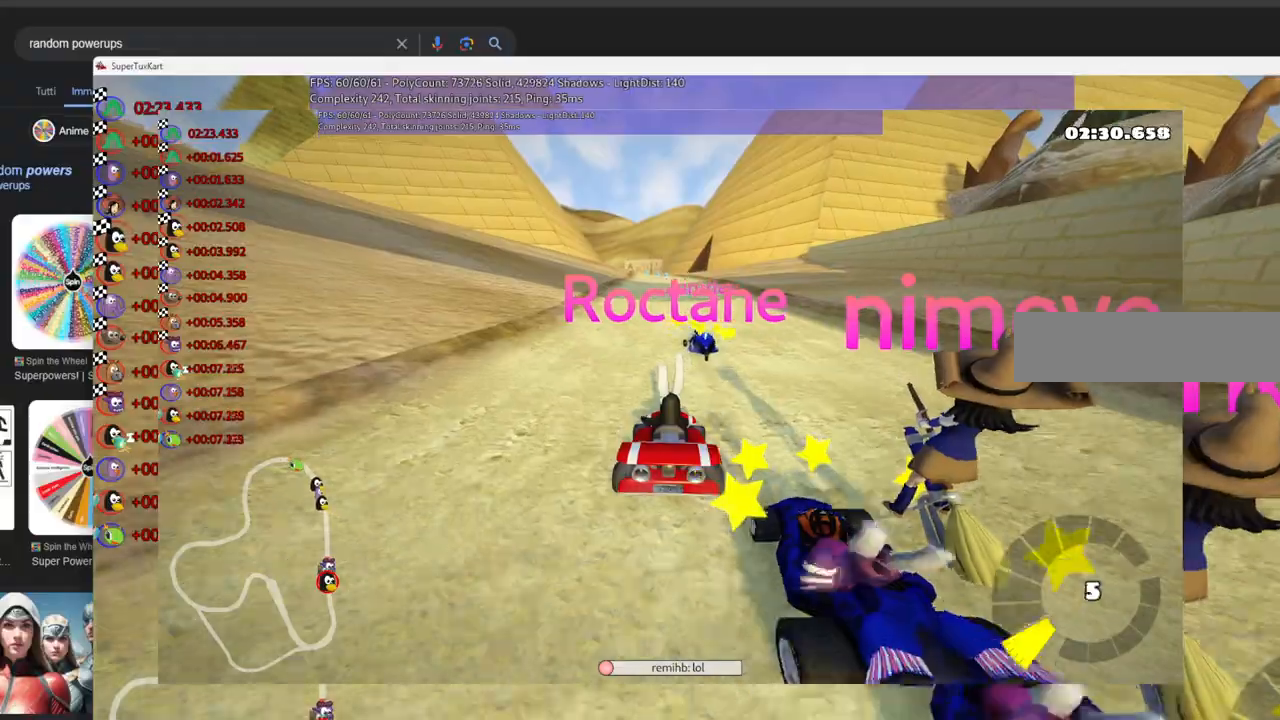
{"keys": ["right"], "events": [[483, "right", "down"]]}
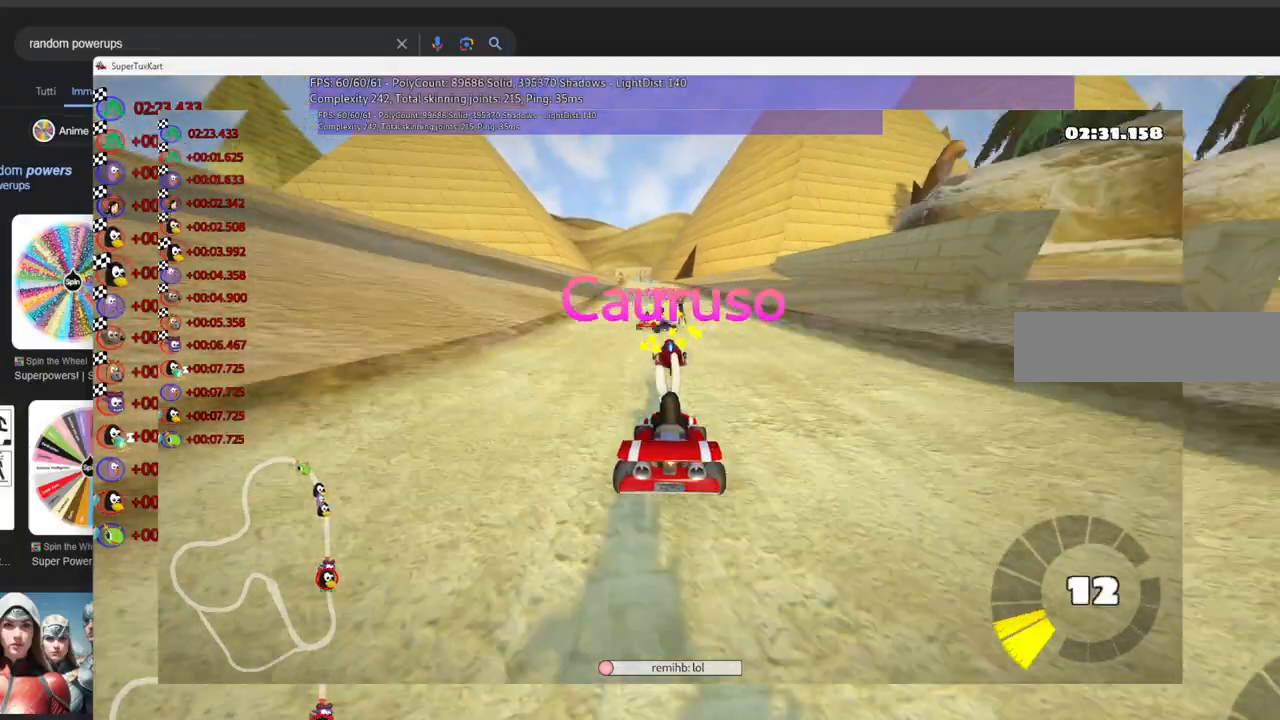
{"keys": [], "events": [[133, "right", "up"]]}
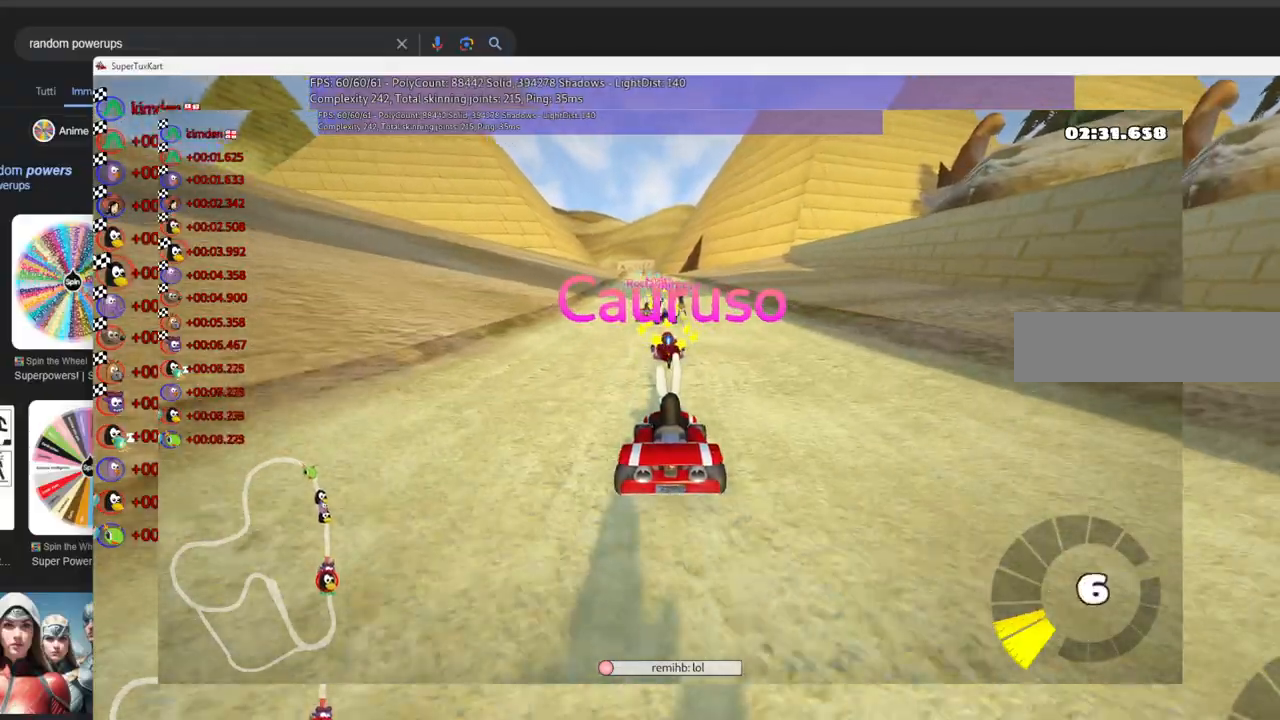
{"keys": [], "events": []}
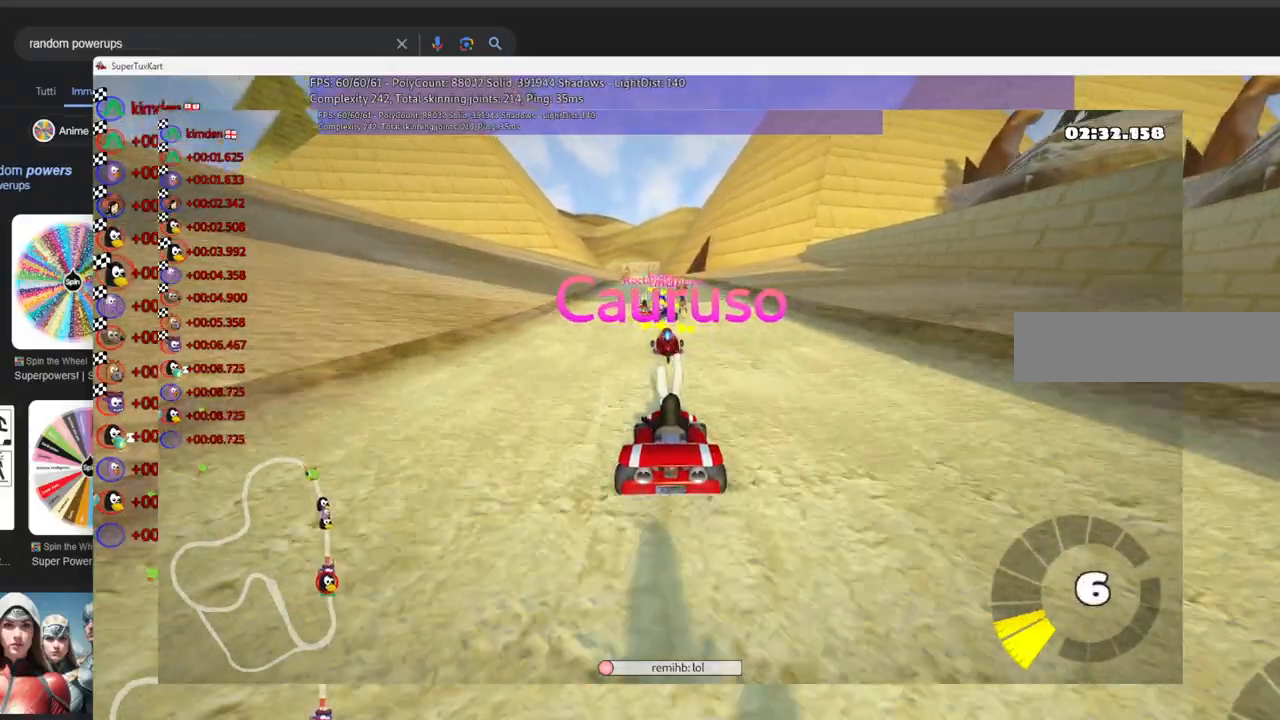
{"keys": [], "events": [[400, "right", "down"], [500, "right", "up"]]}
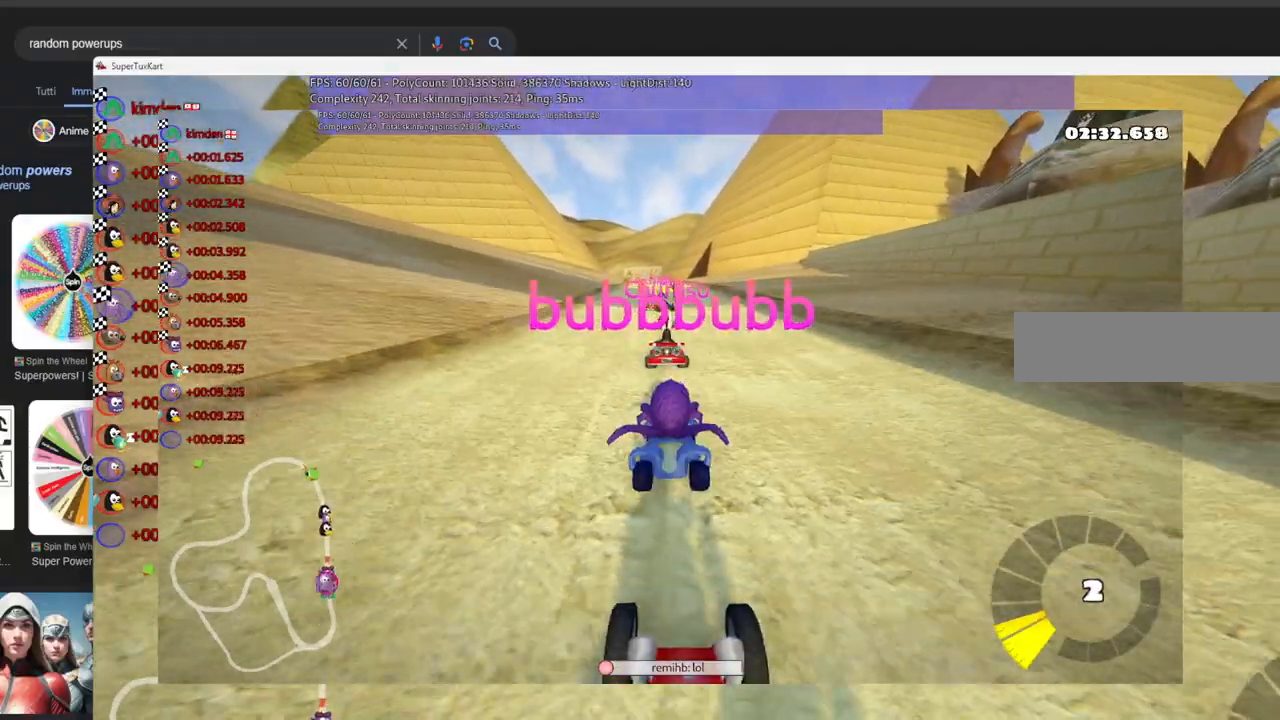
{"keys": [], "events": []}
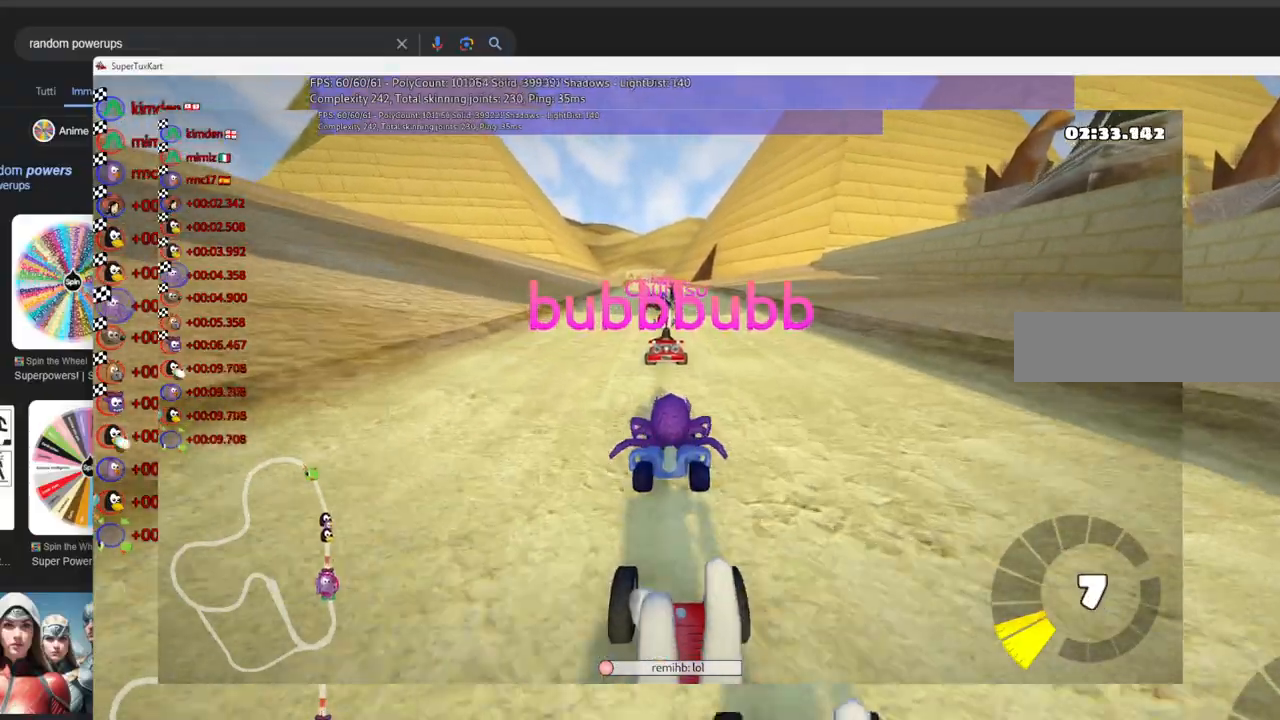
{"keys": [], "events": [[100, "right", "down"], [233, "right", "up"]]}
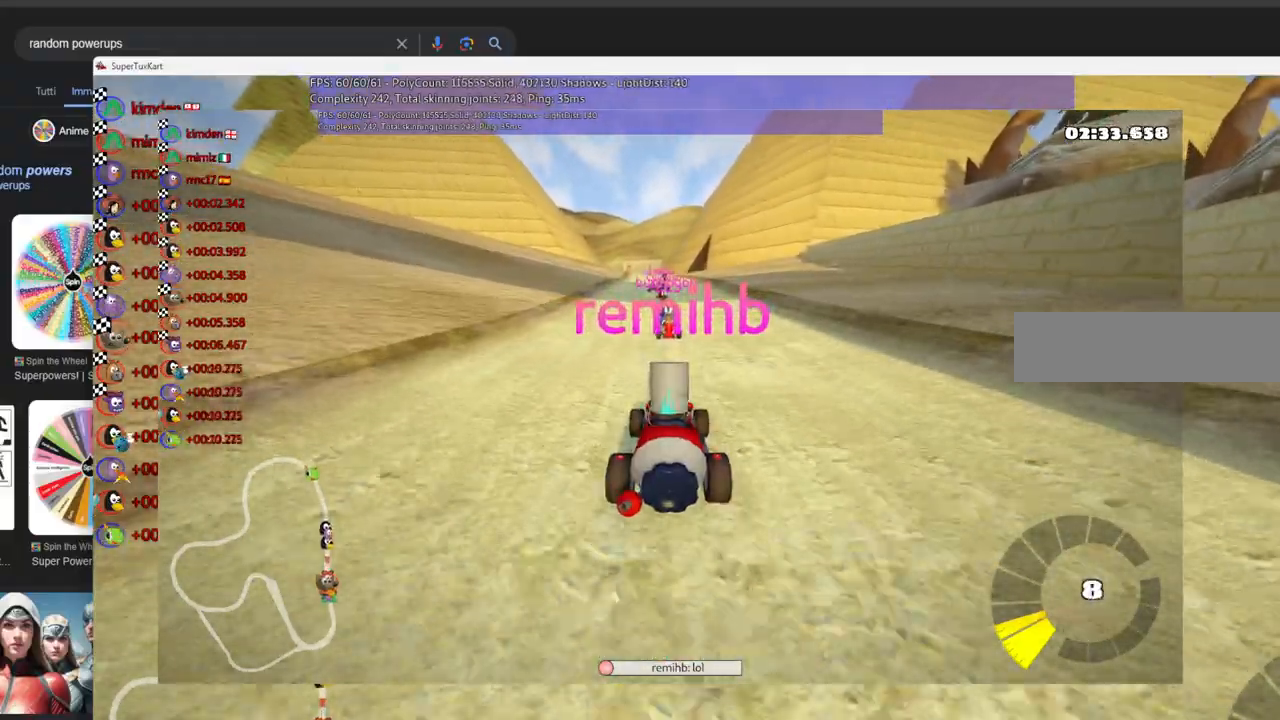
{"keys": [], "events": [[200, "right", "down"], [350, "right", "up"]]}
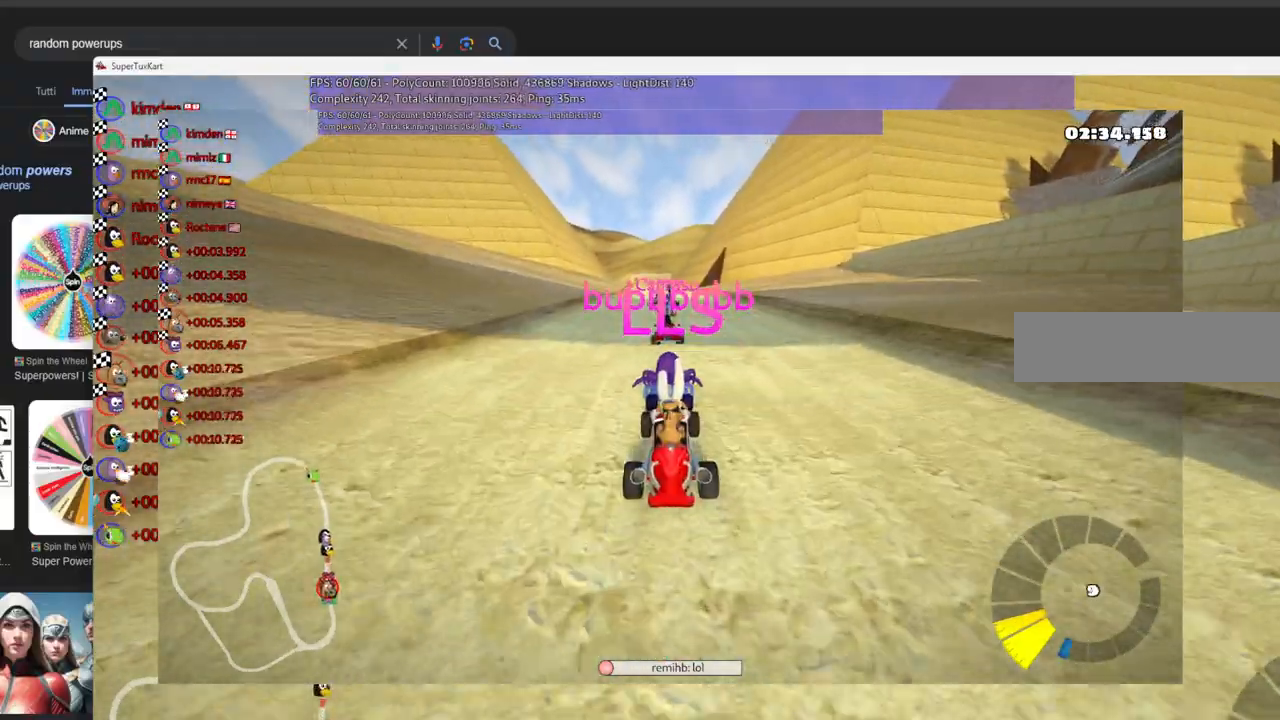
{"keys": [], "events": []}
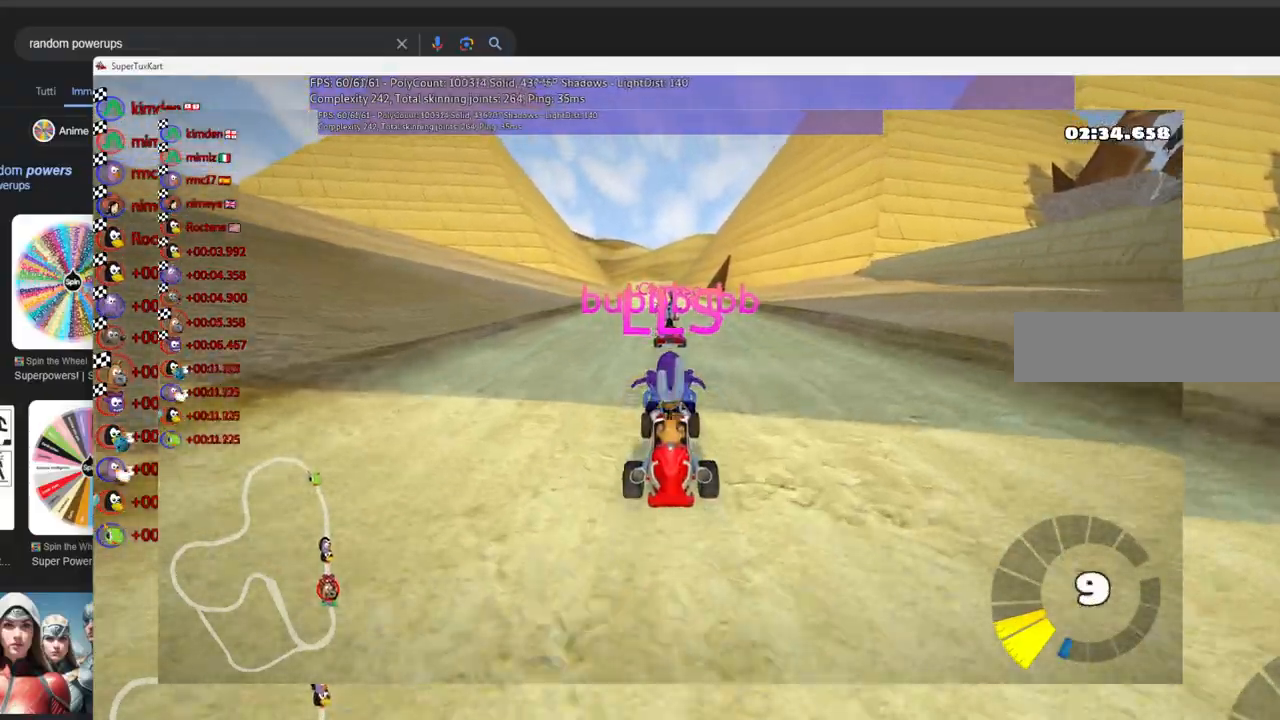
{"keys": [], "events": []}
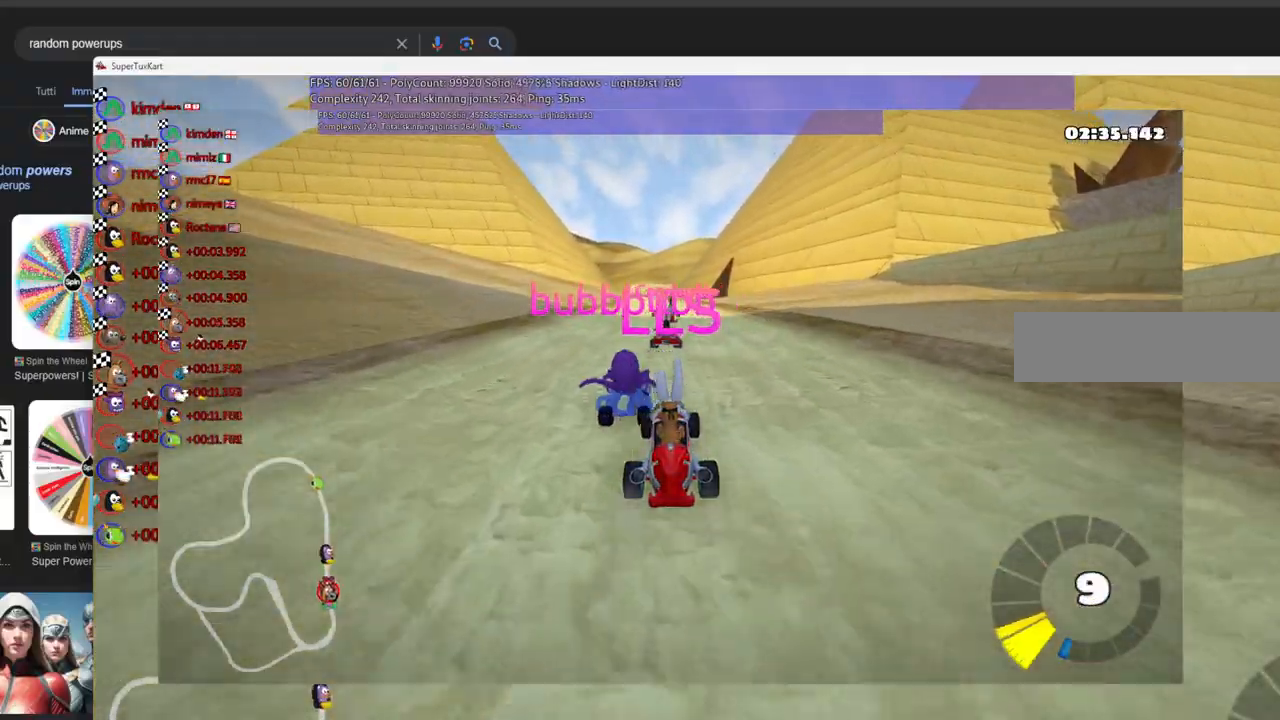
{"keys": [], "events": [[16, "right", "down"], [166, "right", "up"]]}
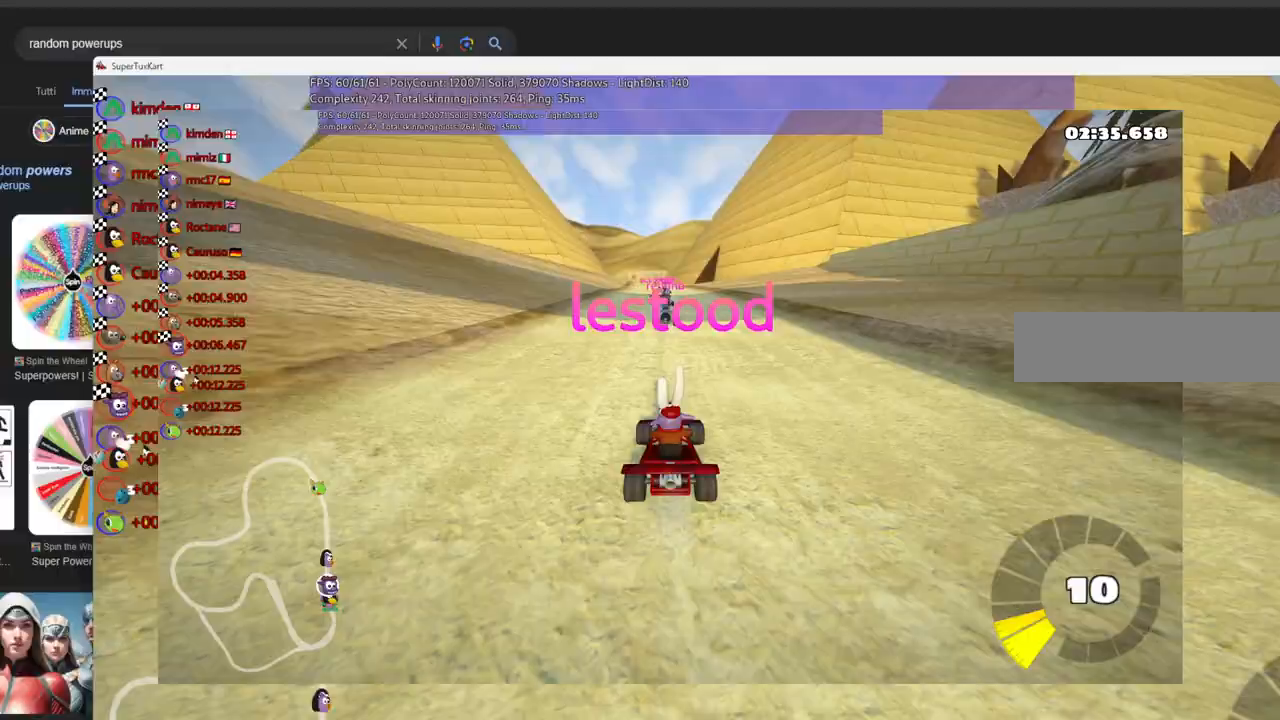
{"keys": [], "events": [[233, "right", "down"], [366, "right", "up"]]}